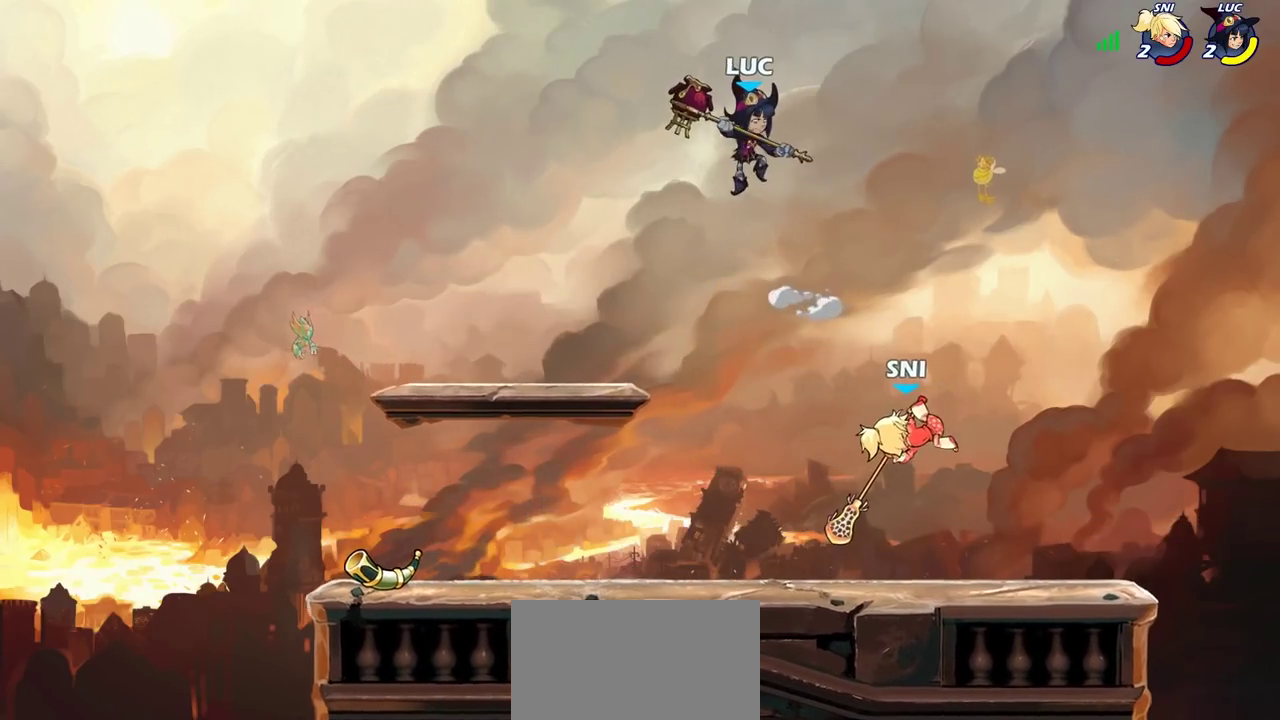
Gameplay with a controller (PlayStation layout); each line is a JSON object with the inputs held at the frame after it (dt_ms = milliseconds from this image to that frame). "events" lists button and stick changes between this image and that frame as [ms after this image, input, new state], when the widget could be followed in between. Not read: L3 R3.
{"dt_ms": 300, "buttons": ["SQUARE"], "left_stick": "right", "right_stick": "center", "events": [[150, "left_stick", "right"], [250, "SQUARE", "down"]]}
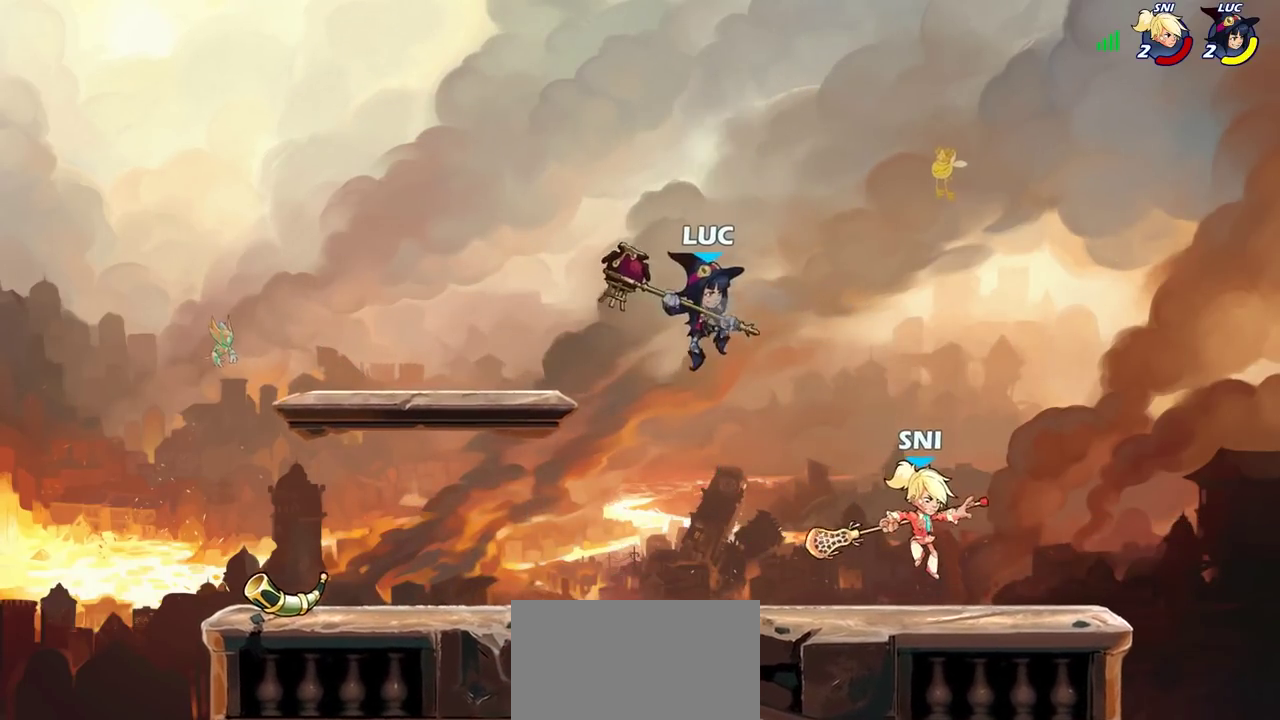
{"dt_ms": 700, "buttons": ["R2"], "left_stick": "up-left", "right_stick": "center", "events": [[50, "SQUARE", "up"], [517, "CROSS", "down"], [533, "left_stick", "up"], [617, "left_stick", "up-left"], [650, "CROSS", "up"], [650, "R2", "down"]]}
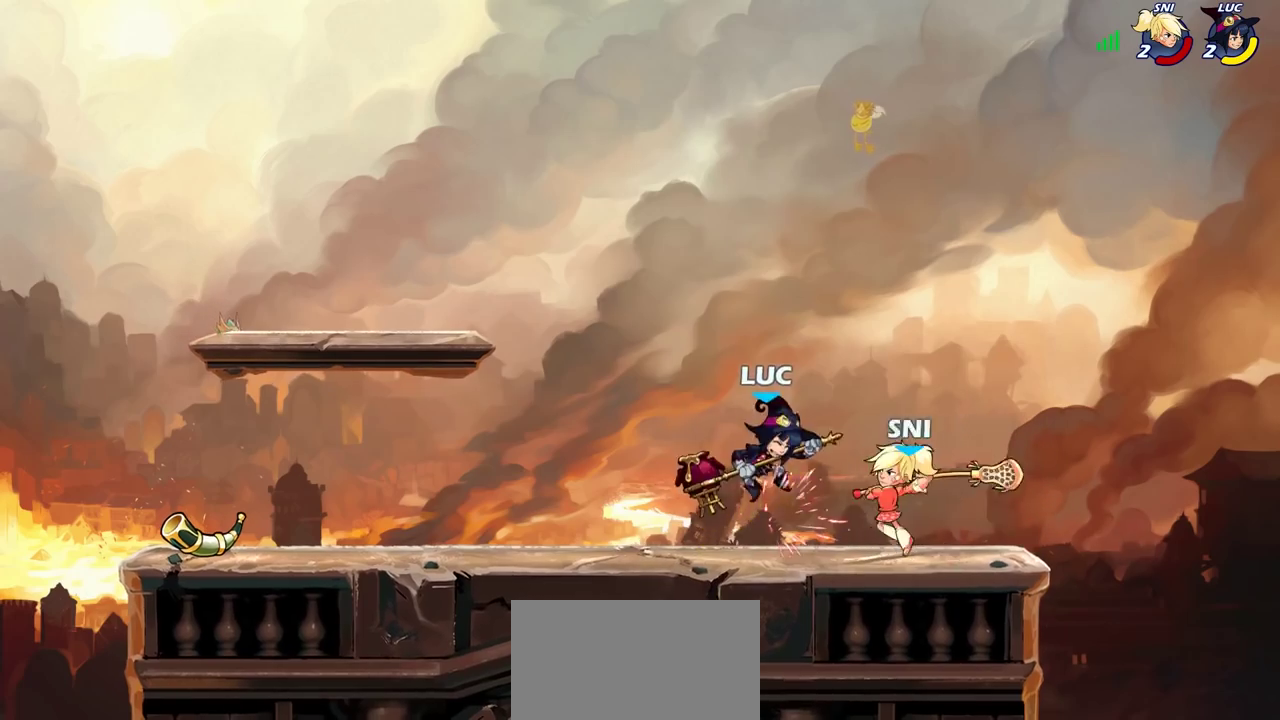
{"dt_ms": 500, "buttons": ["R2"], "left_stick": "down-left", "right_stick": "center", "events": [[83, "left_stick", "center"], [133, "R2", "up"], [233, "left_stick", "left"], [300, "left_stick", "down-left"], [383, "R2", "down"]]}
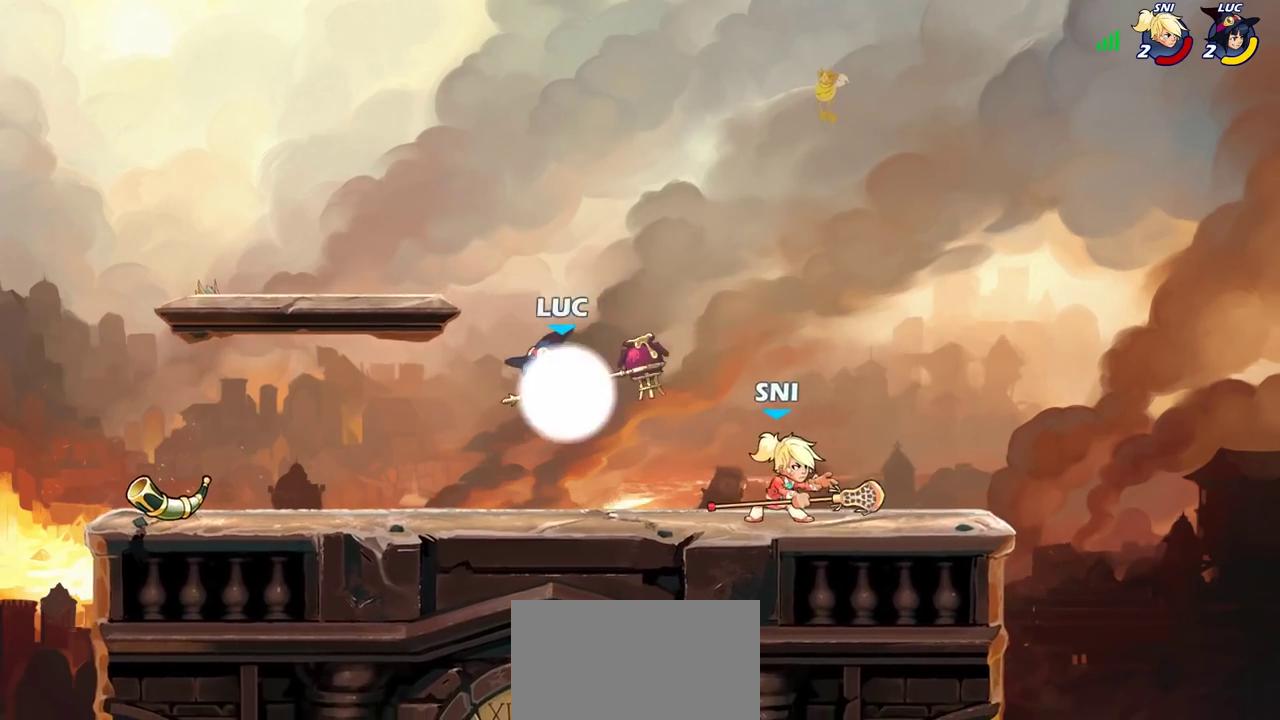
{"dt_ms": 300, "buttons": [], "left_stick": "up-left", "right_stick": "center", "events": [[183, "R2", "up"], [283, "left_stick", "up-left"]]}
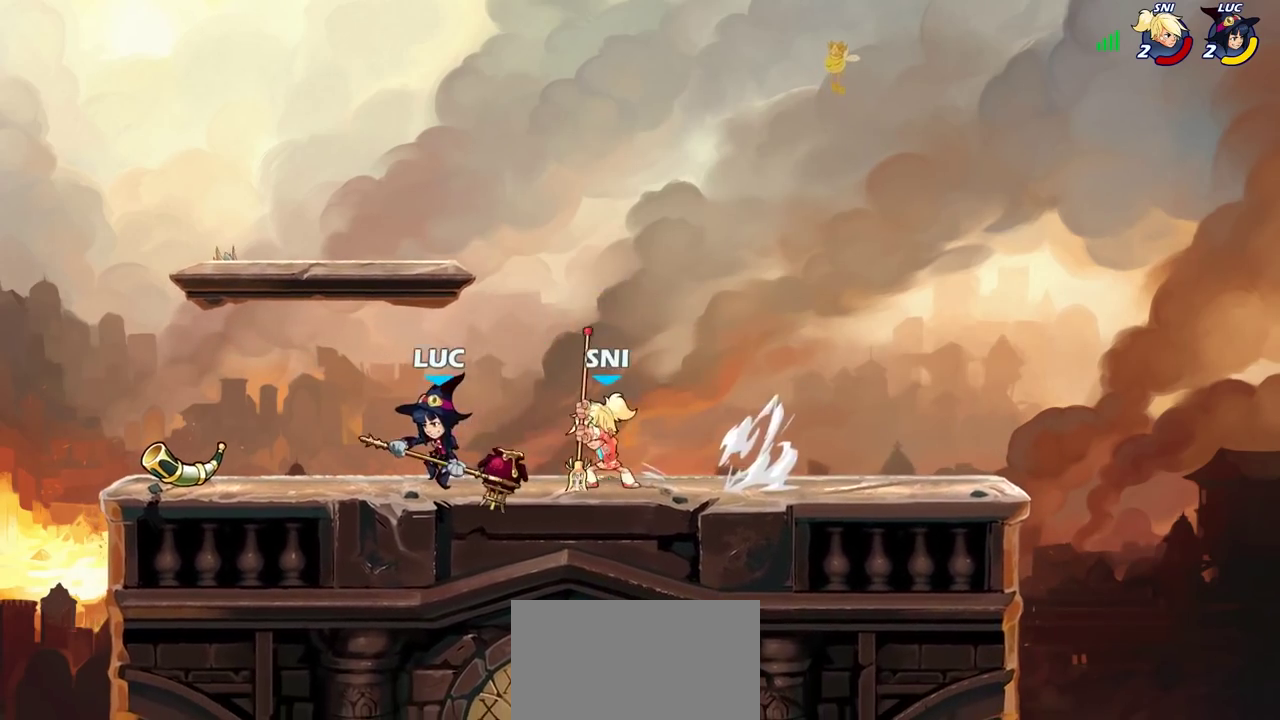
{"dt_ms": 700, "buttons": ["SQUARE"], "left_stick": "center", "right_stick": "center", "events": [[100, "left_stick", "down-right"], [417, "left_stick", "right"], [500, "left_stick", "center"], [667, "SQUARE", "down"]]}
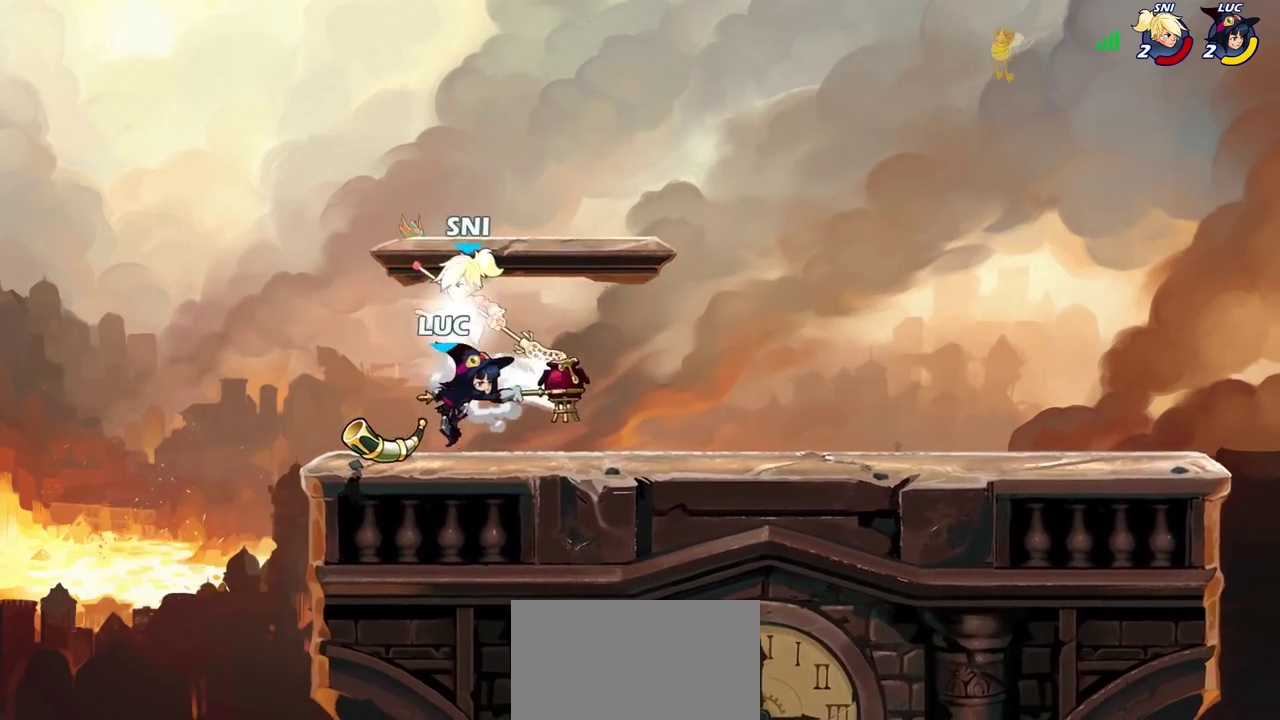
{"dt_ms": 500, "buttons": ["R2"], "left_stick": "down", "right_stick": "center", "events": [[67, "SQUARE", "up"], [283, "left_stick", "left"], [400, "CROSS", "down"], [433, "left_stick", "down-left"], [467, "R2", "down"], [483, "CROSS", "up"], [483, "left_stick", "down"]]}